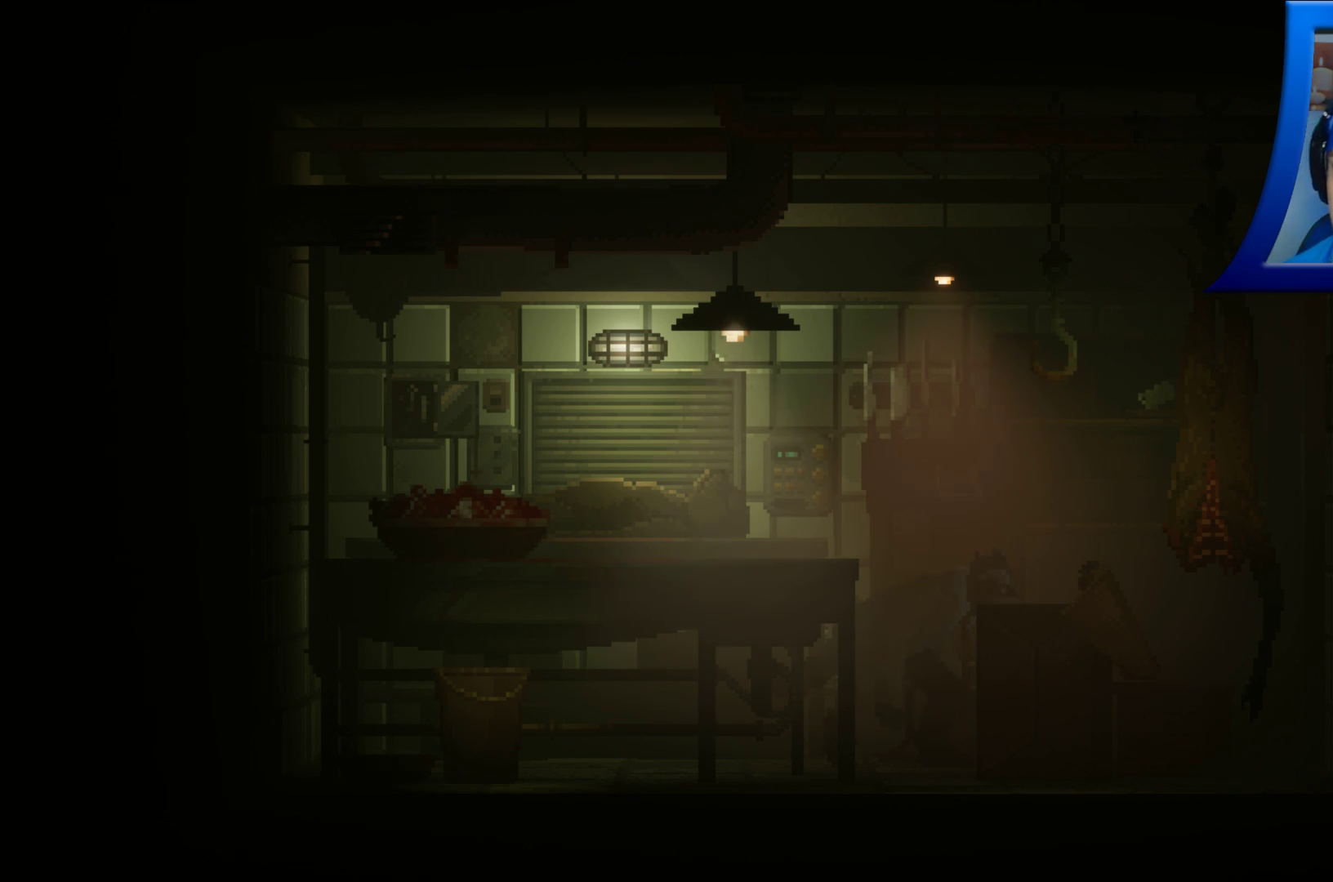
Gameplay with a controller (Xbox layout); each line is a JSON object with the inputs held at the frame after it. "events" lists button and stick changes between this image and that frame as [ms after this image, input, new state], when the widget could be followed in between. Not read: L3 R3.
{"buttons": [], "left_stick": "left", "right_stick": "center", "events": [[50, "left_stick", "left"]]}
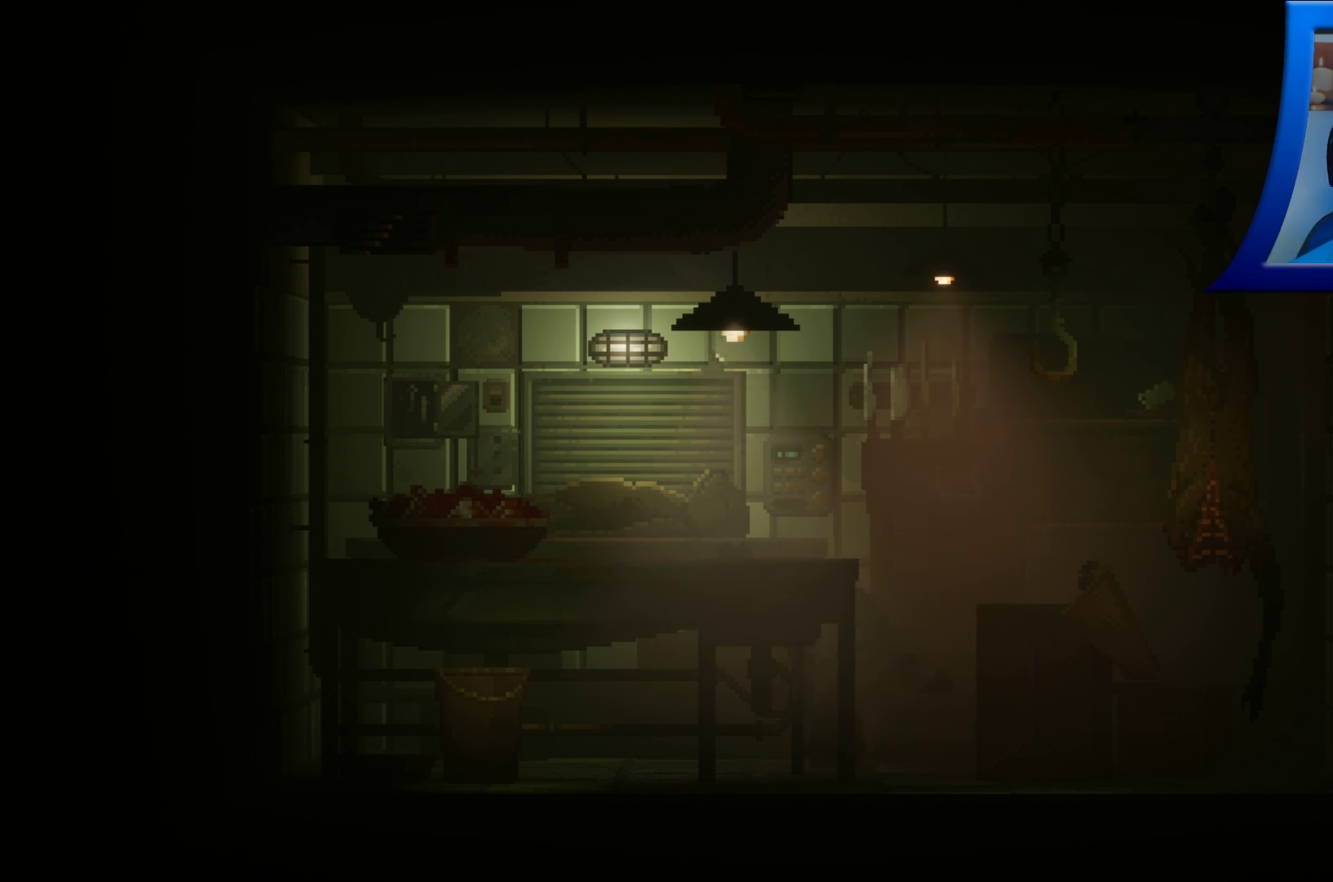
{"buttons": ["A"], "left_stick": "center", "right_stick": "center", "events": [[367, "A", "down"], [417, "left_stick", "center"]]}
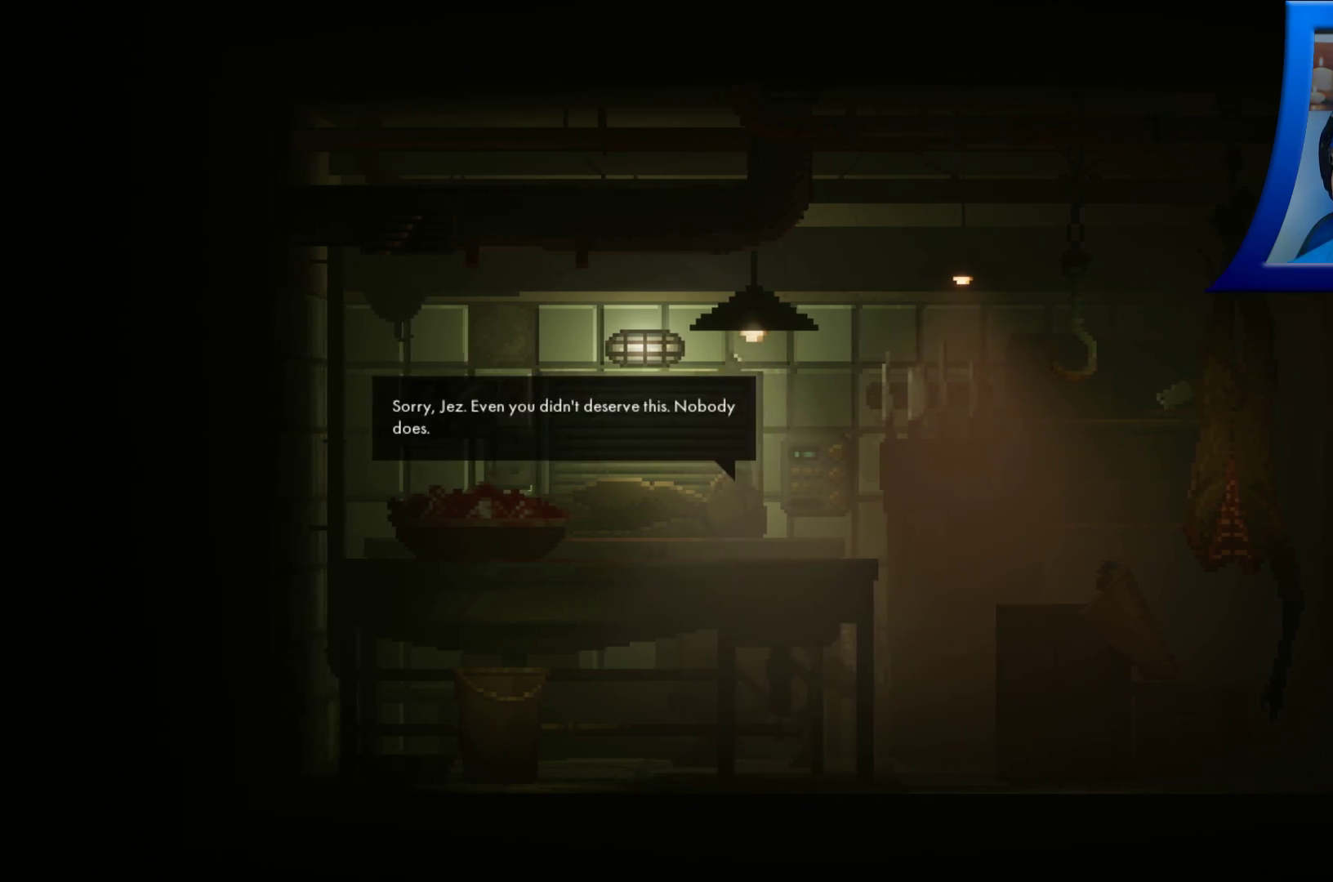
{"buttons": [], "left_stick": "center", "right_stick": "center", "events": [[17, "A", "up"]]}
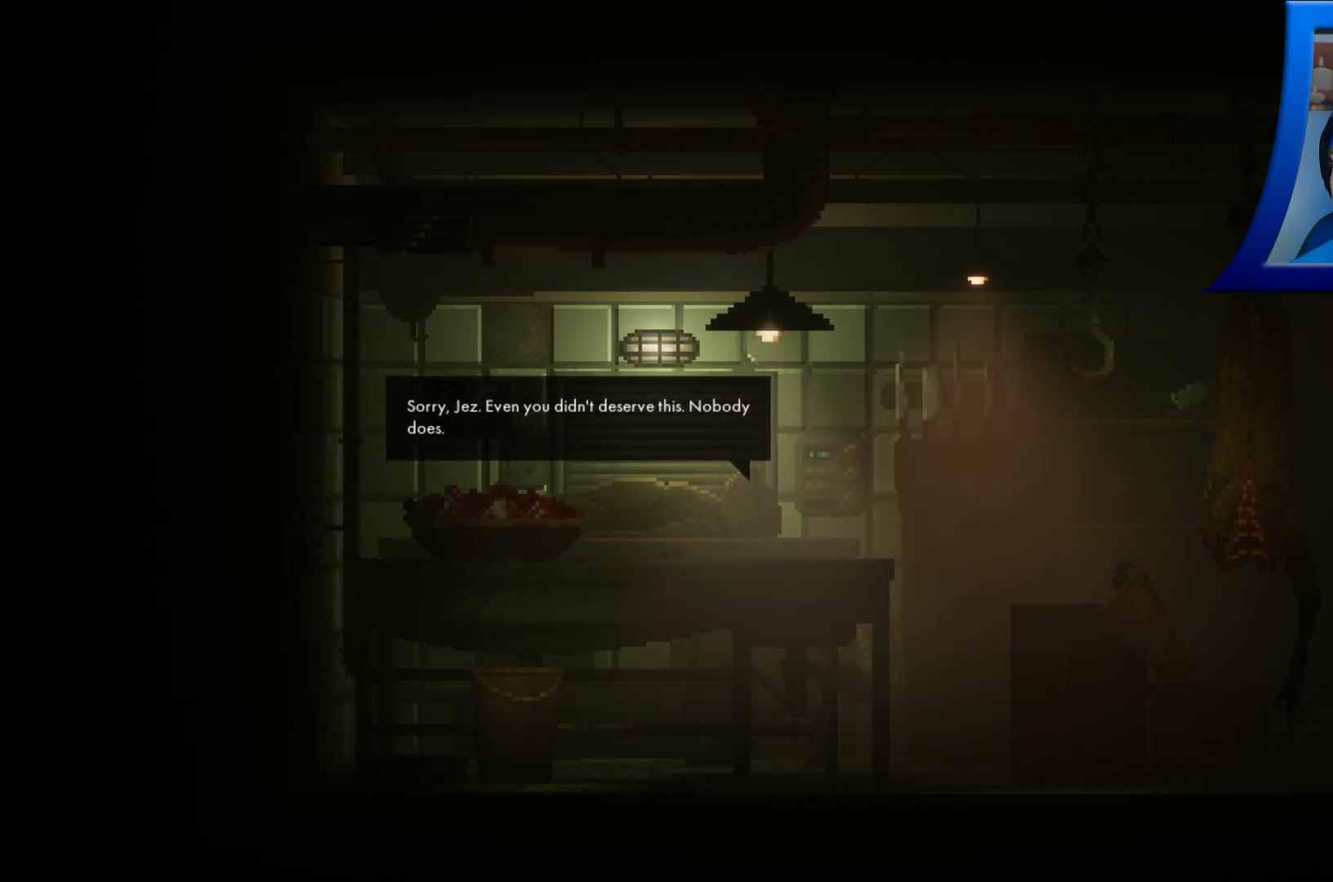
{"buttons": [], "left_stick": "center", "right_stick": "center", "events": []}
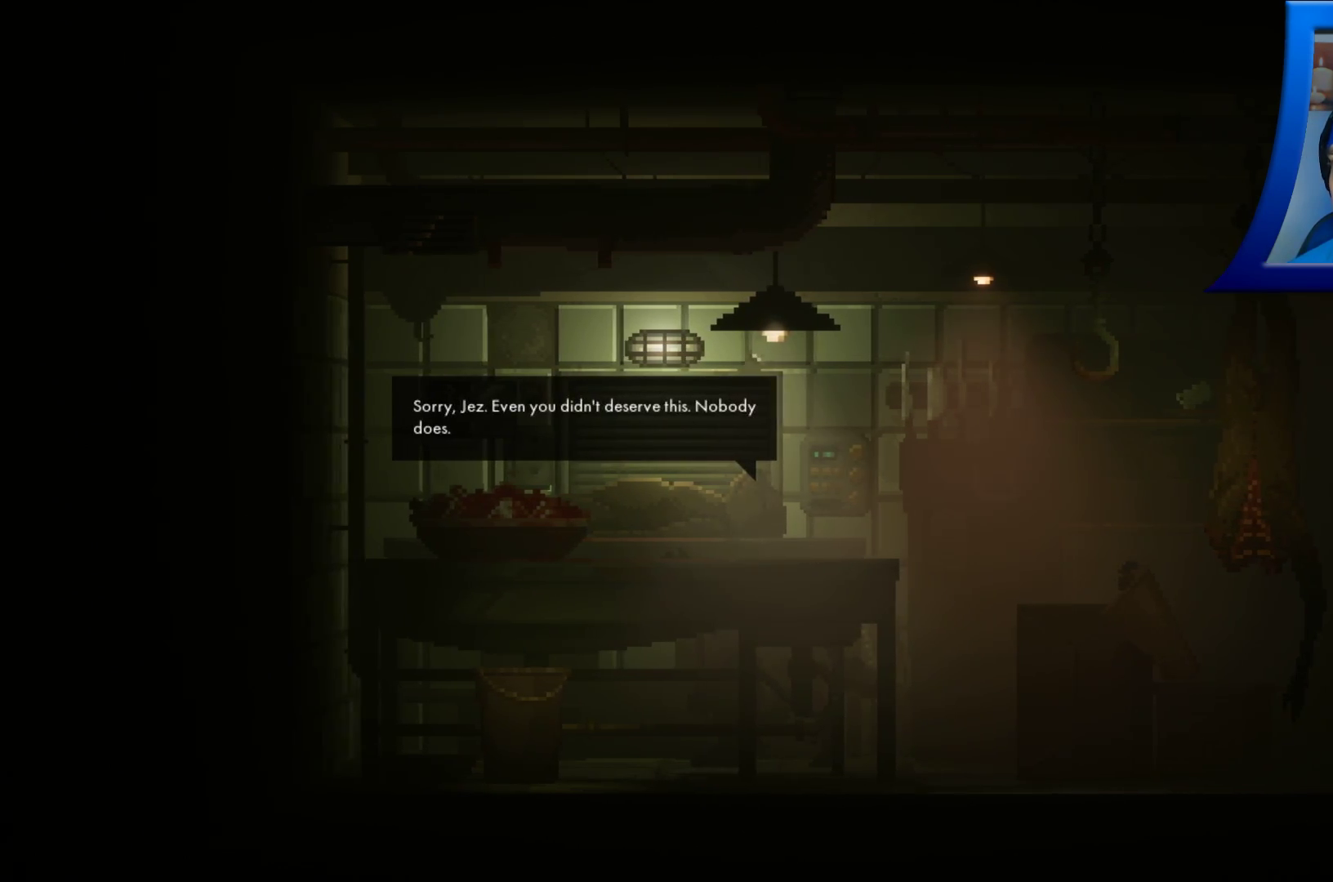
{"buttons": [], "left_stick": "center", "right_stick": "center", "events": []}
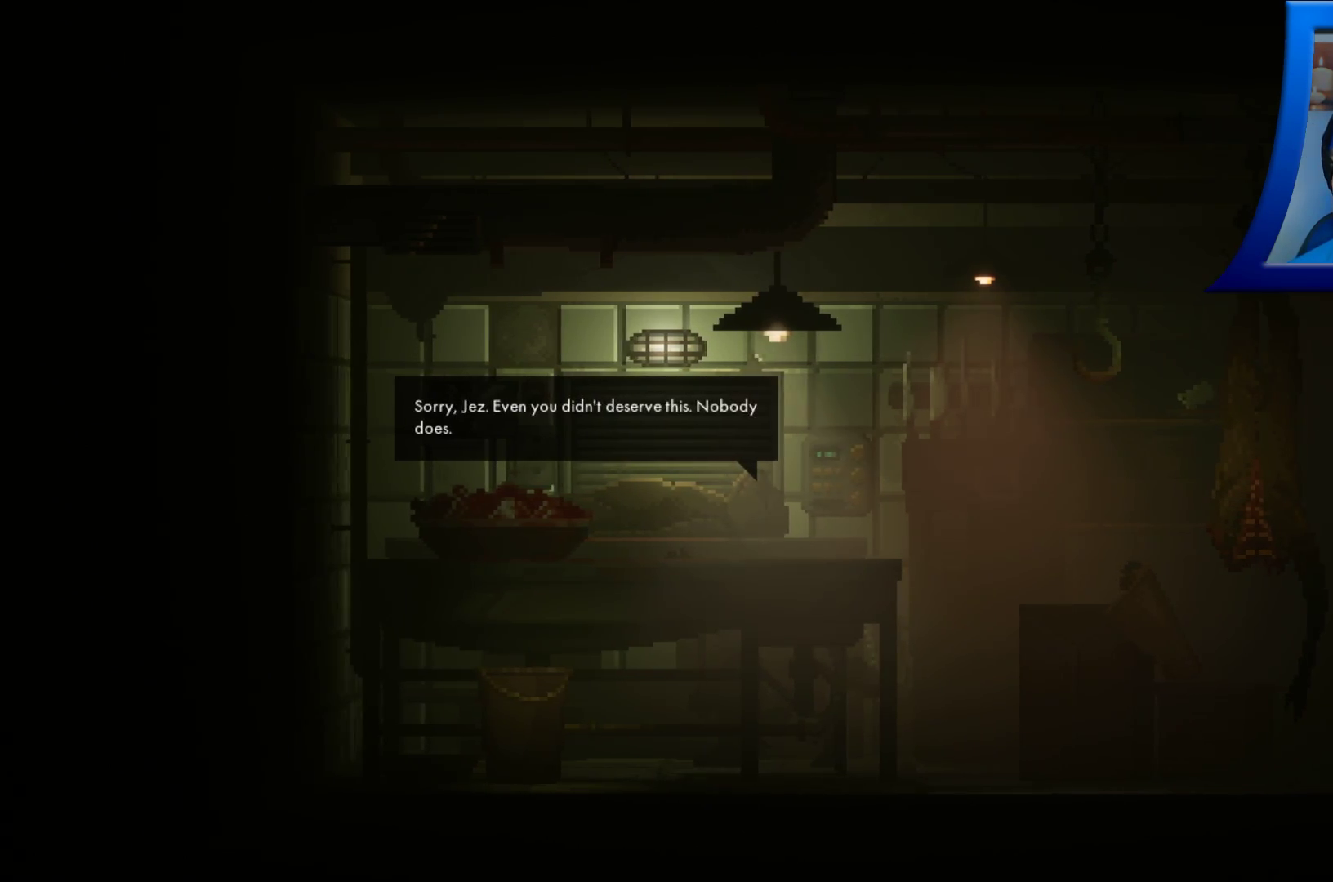
{"buttons": [], "left_stick": "center", "right_stick": "center", "events": []}
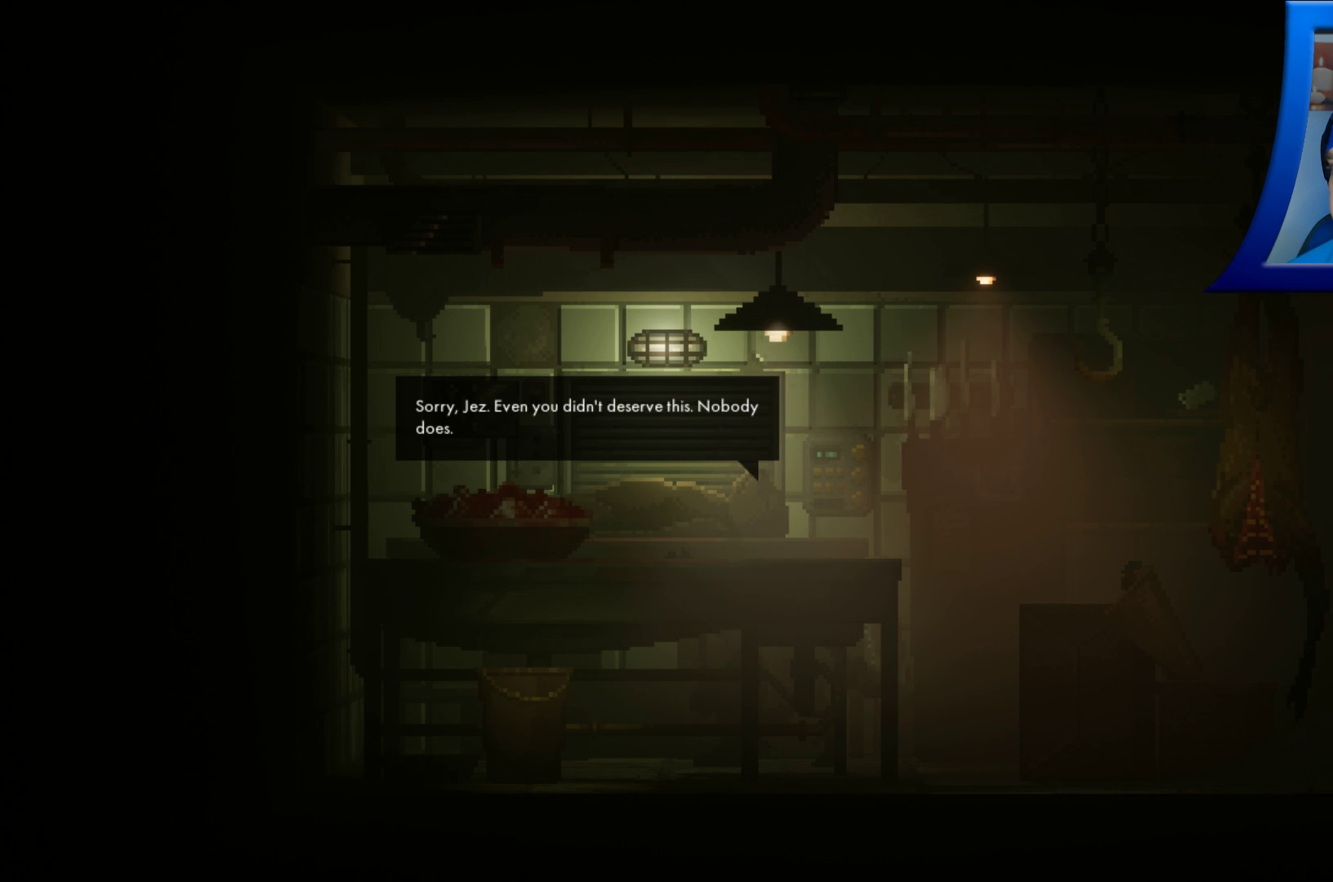
{"buttons": [], "left_stick": "center", "right_stick": "center", "events": []}
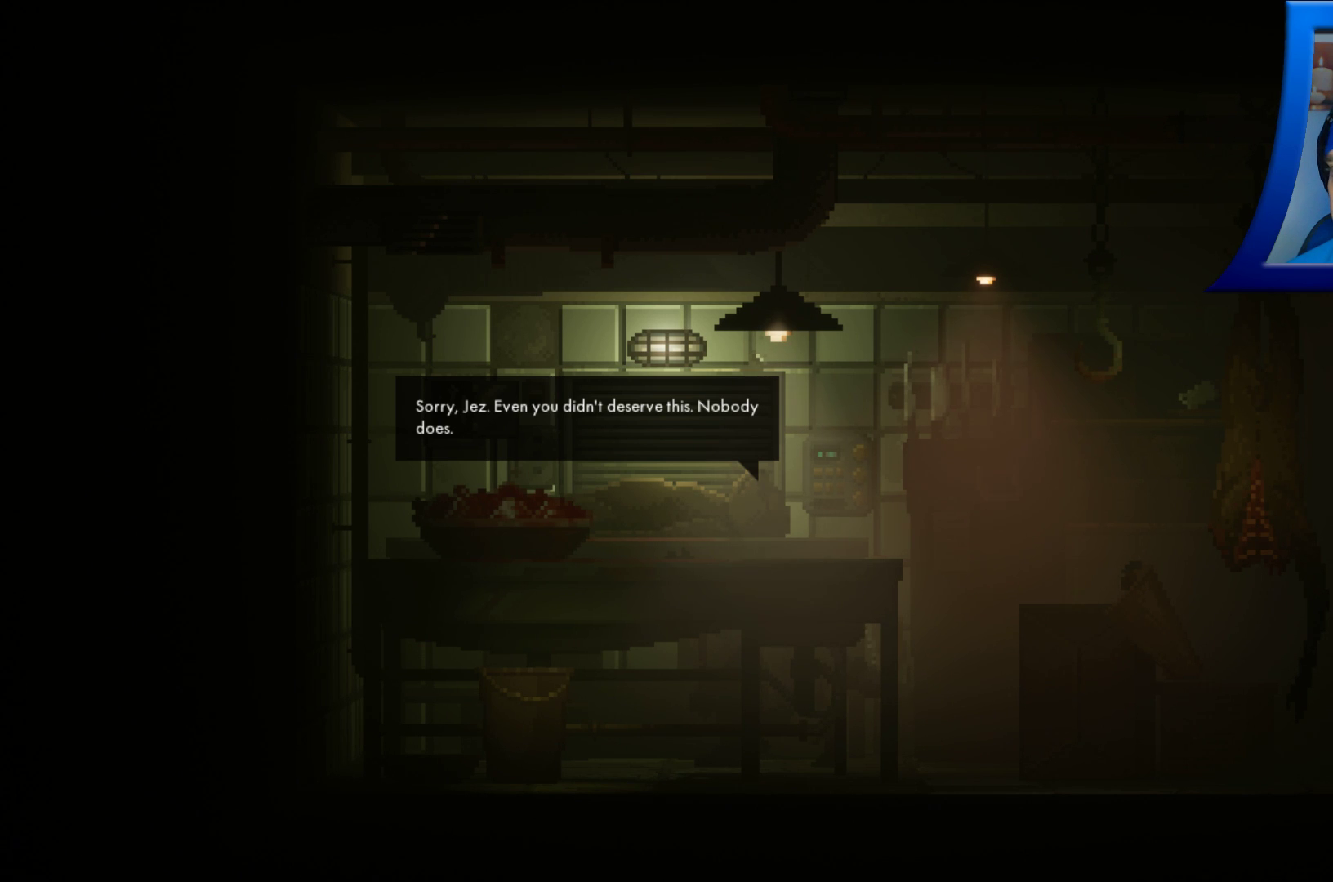
{"buttons": [], "left_stick": "center", "right_stick": "center", "events": []}
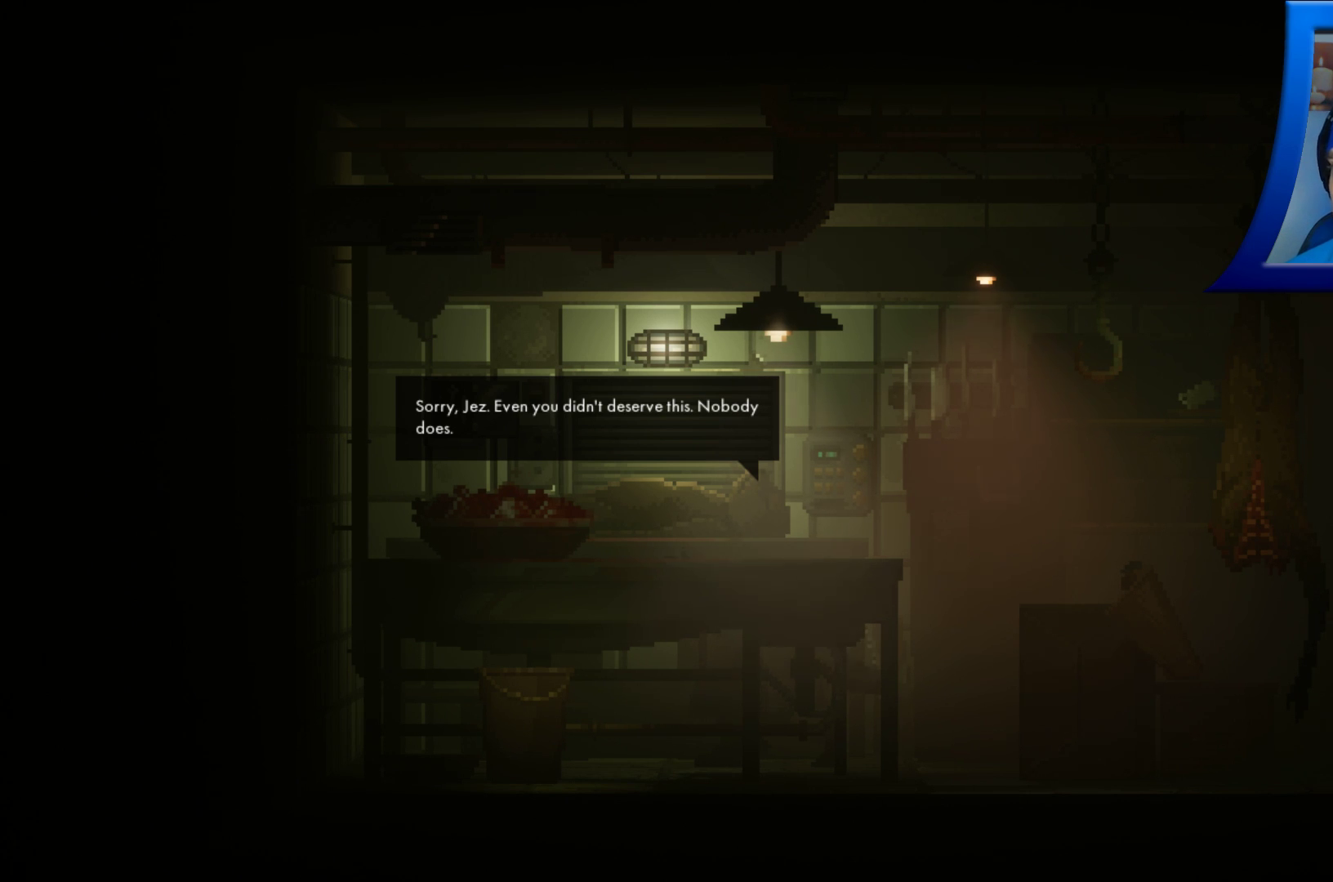
{"buttons": [], "left_stick": "left", "right_stick": "center", "events": [[117, "left_stick", "left"]]}
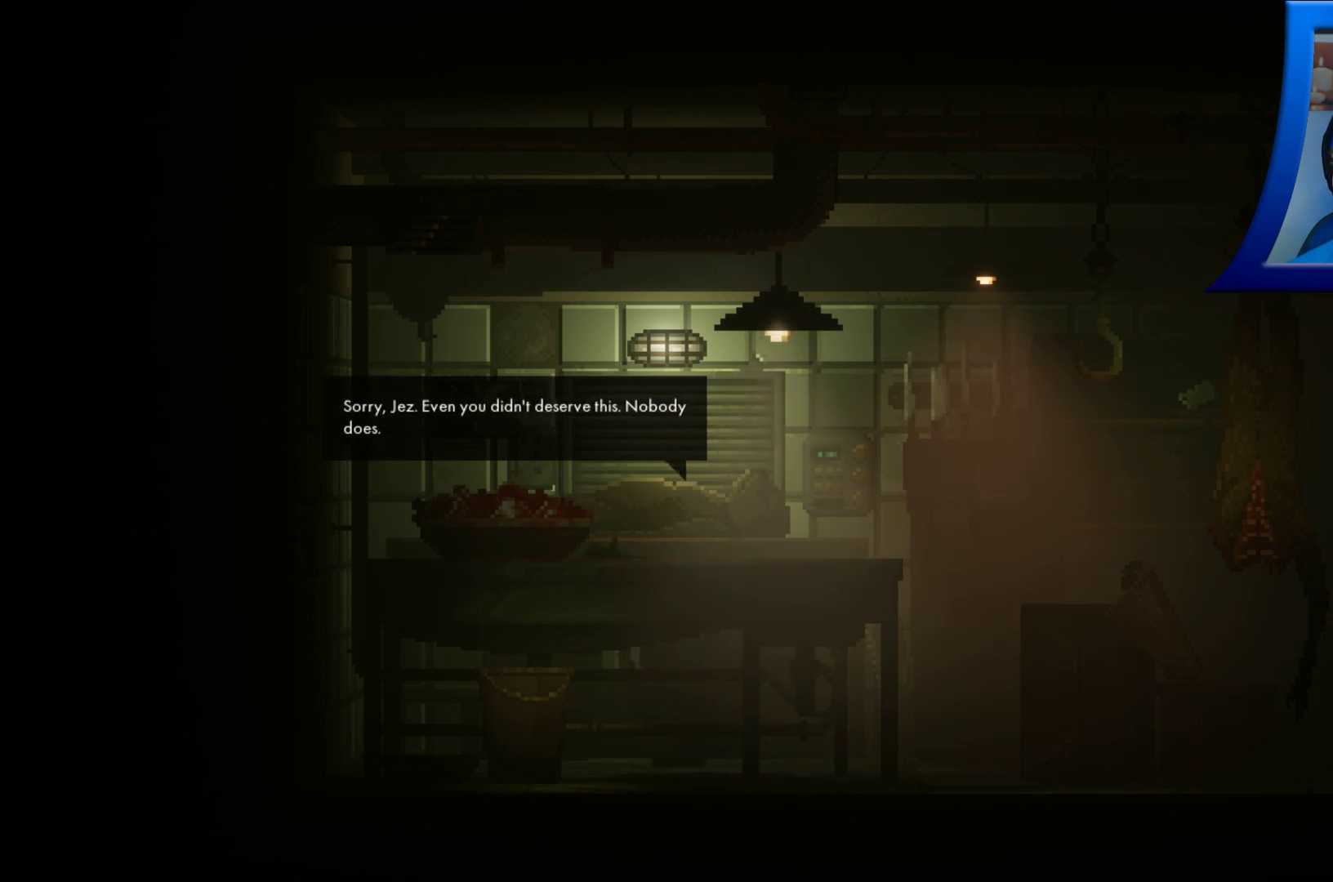
{"buttons": [], "left_stick": "center", "right_stick": "center", "events": [[33, "left_stick", "center"]]}
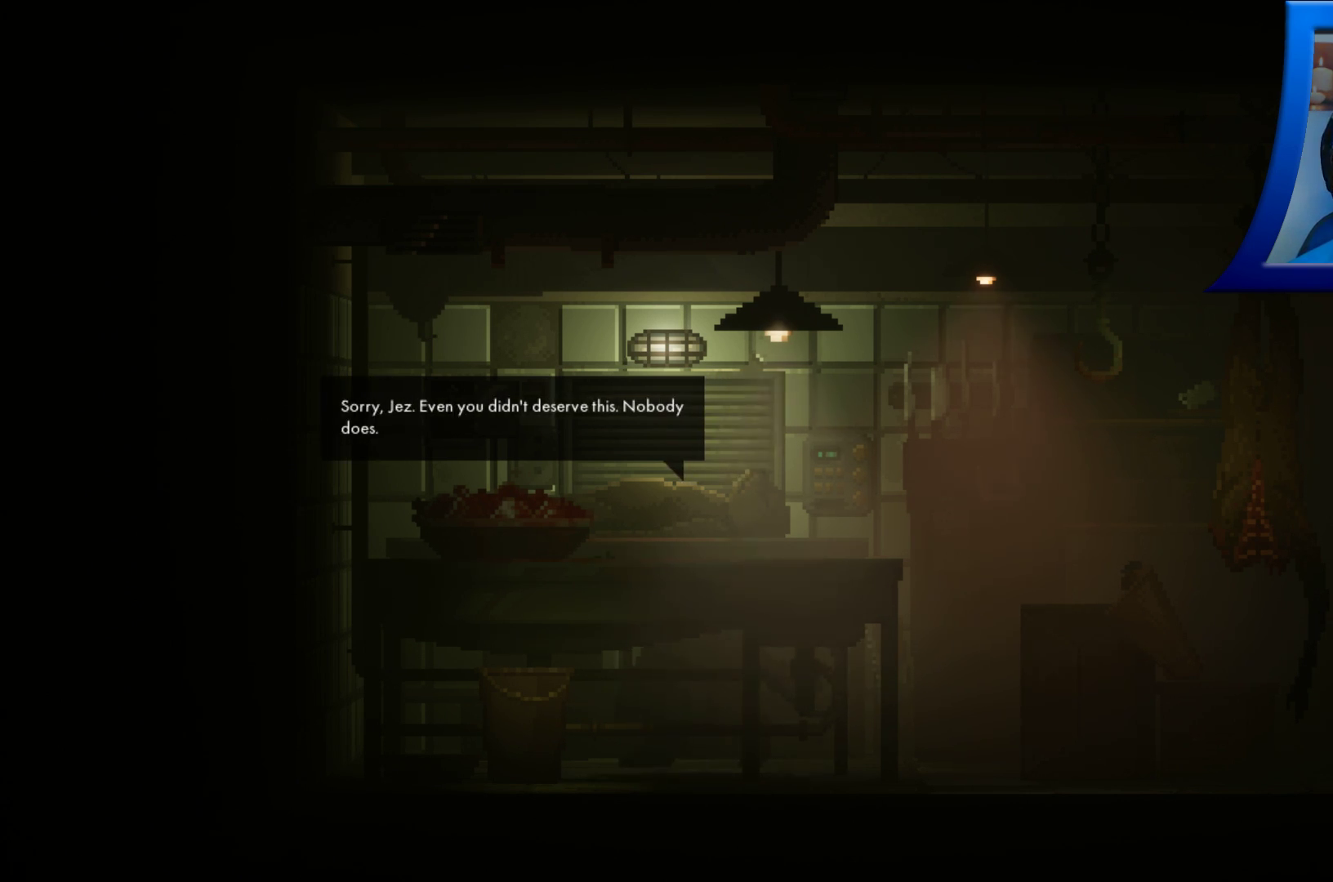
{"buttons": [], "left_stick": "left", "right_stick": "center", "events": [[350, "left_stick", "left"]]}
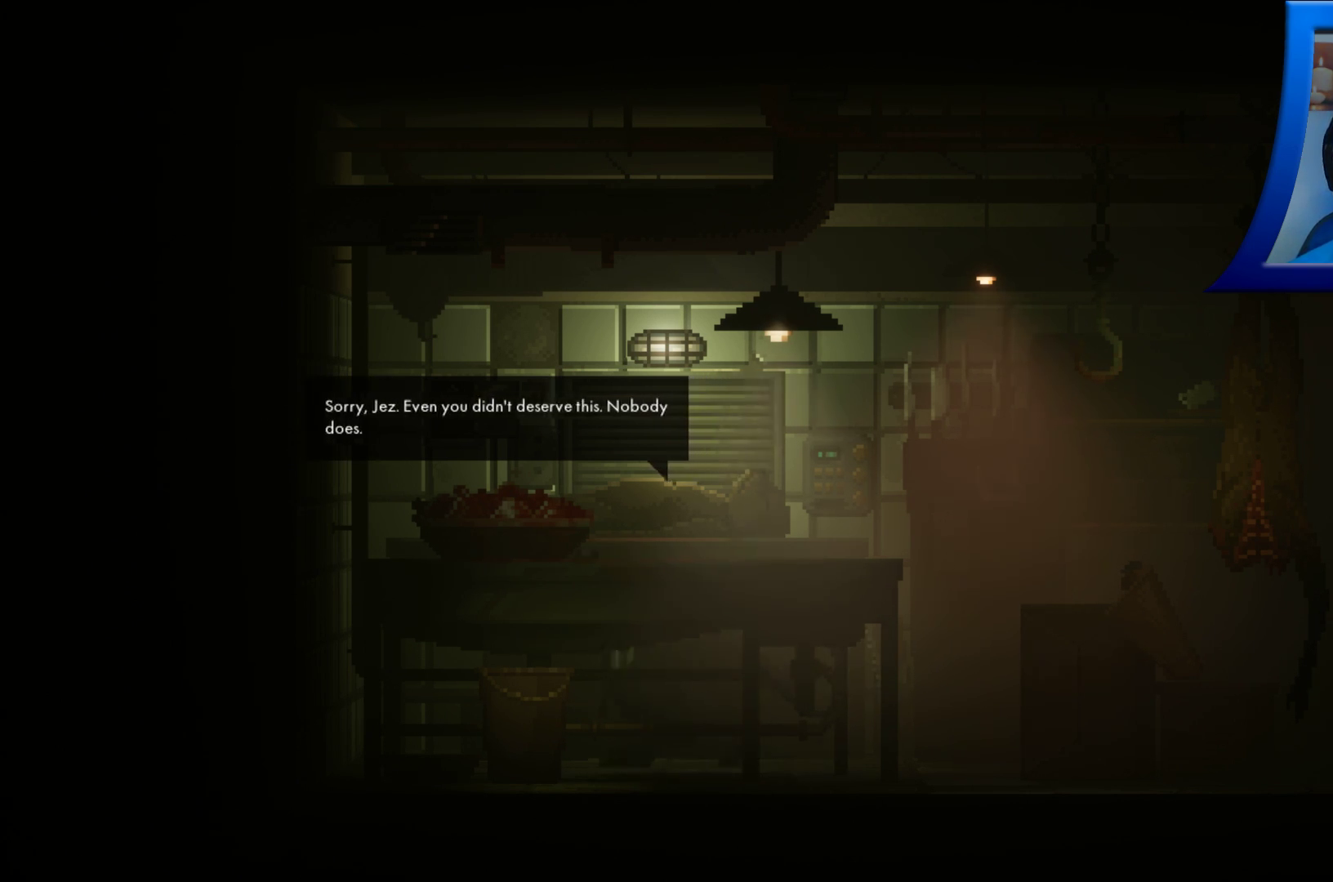
{"buttons": [], "left_stick": "left", "right_stick": "center", "events": []}
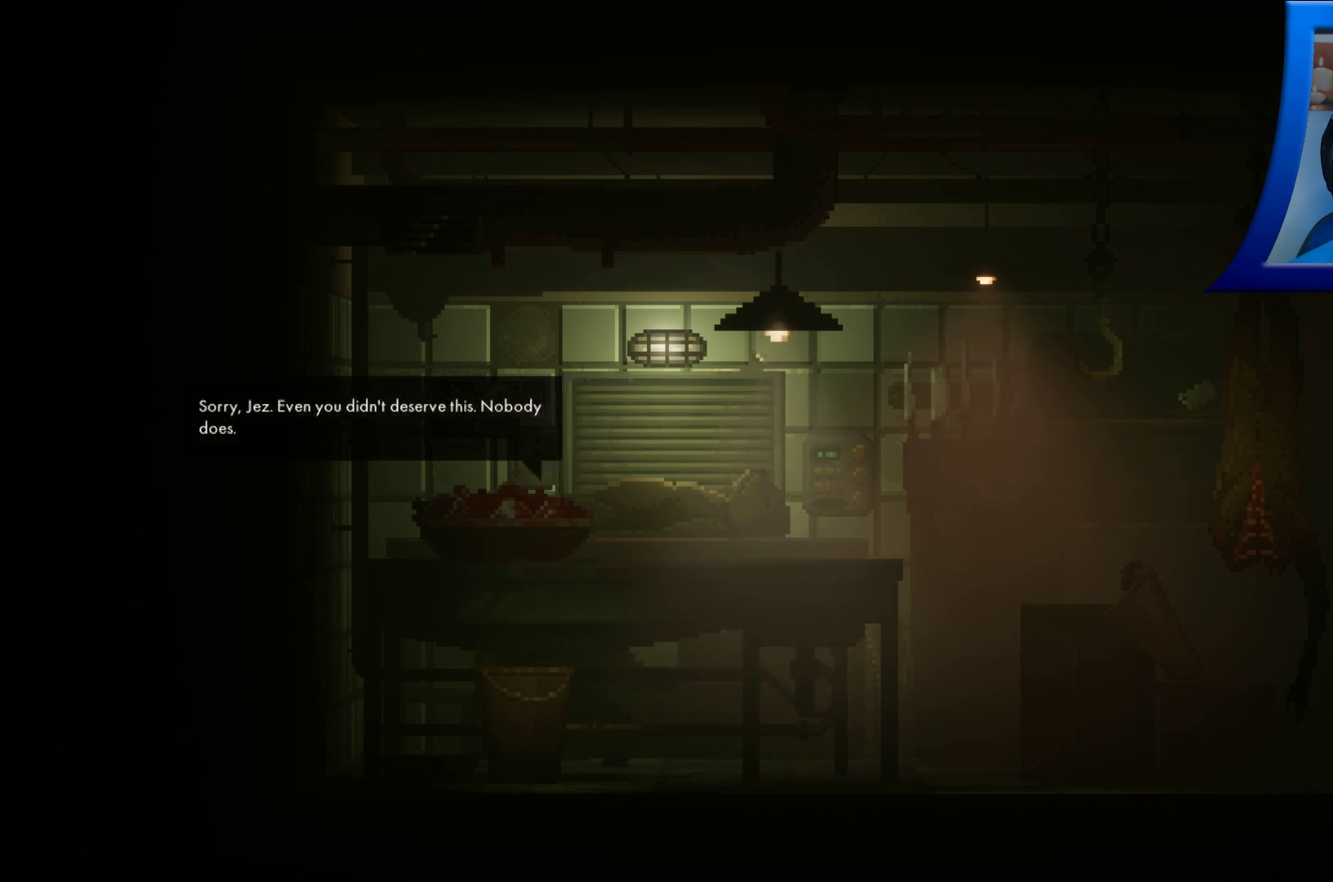
{"buttons": [], "left_stick": "center", "right_stick": "center", "events": [[283, "left_stick", "center"]]}
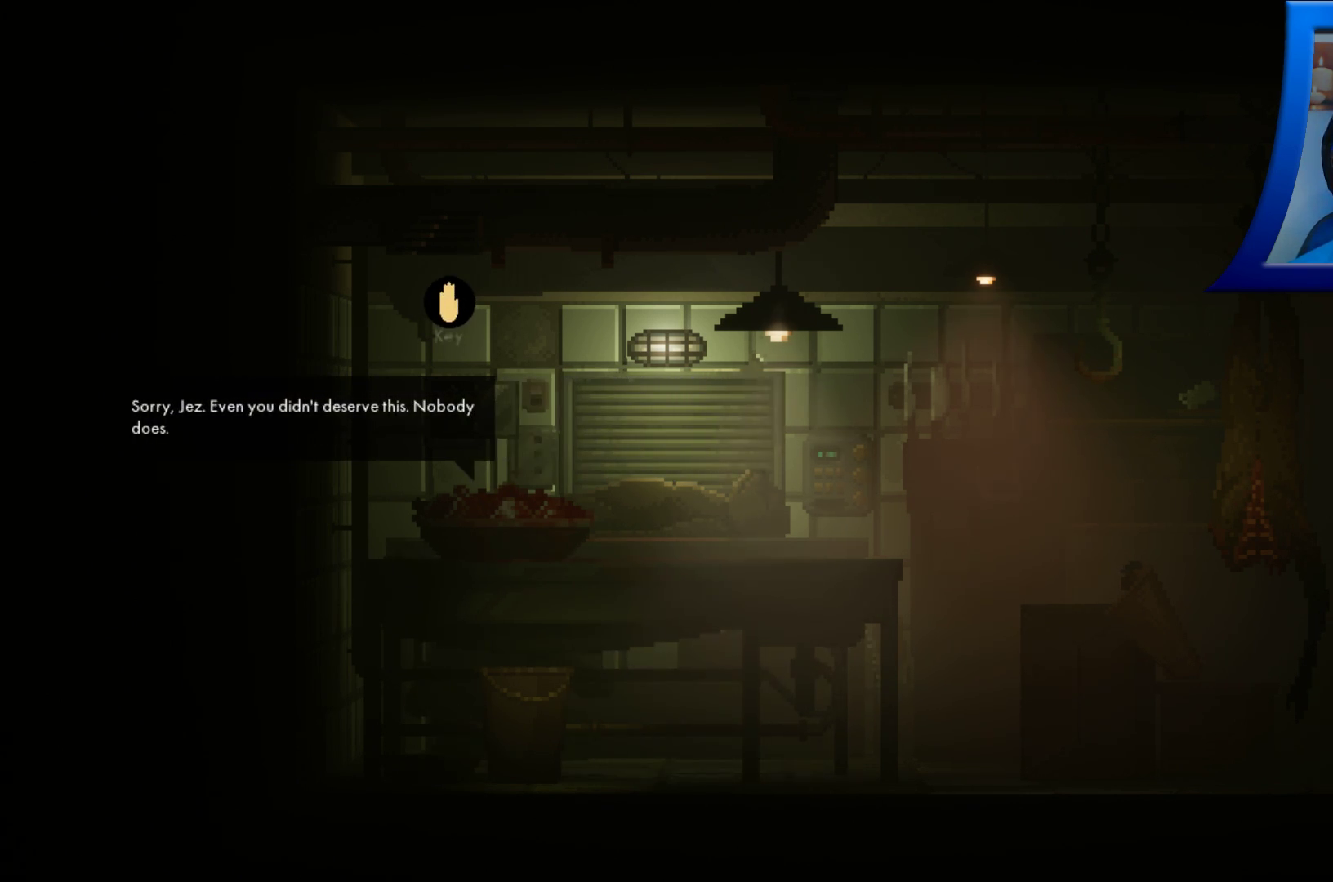
{"buttons": [], "left_stick": "center", "right_stick": "center", "events": []}
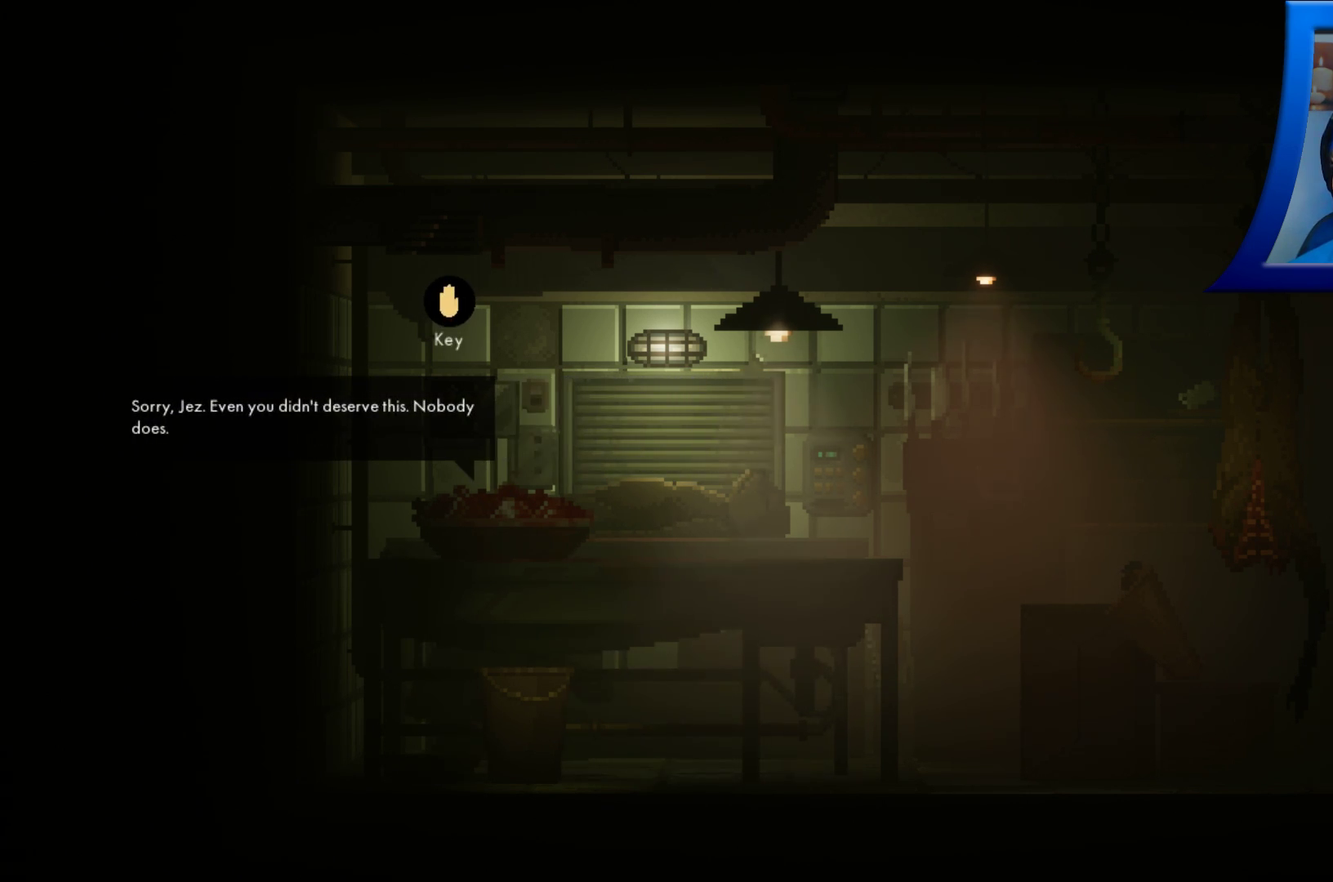
{"buttons": ["A"], "left_stick": "center", "right_stick": "center", "events": [[50, "B", "down"], [167, "B", "up"], [500, "A", "down"]]}
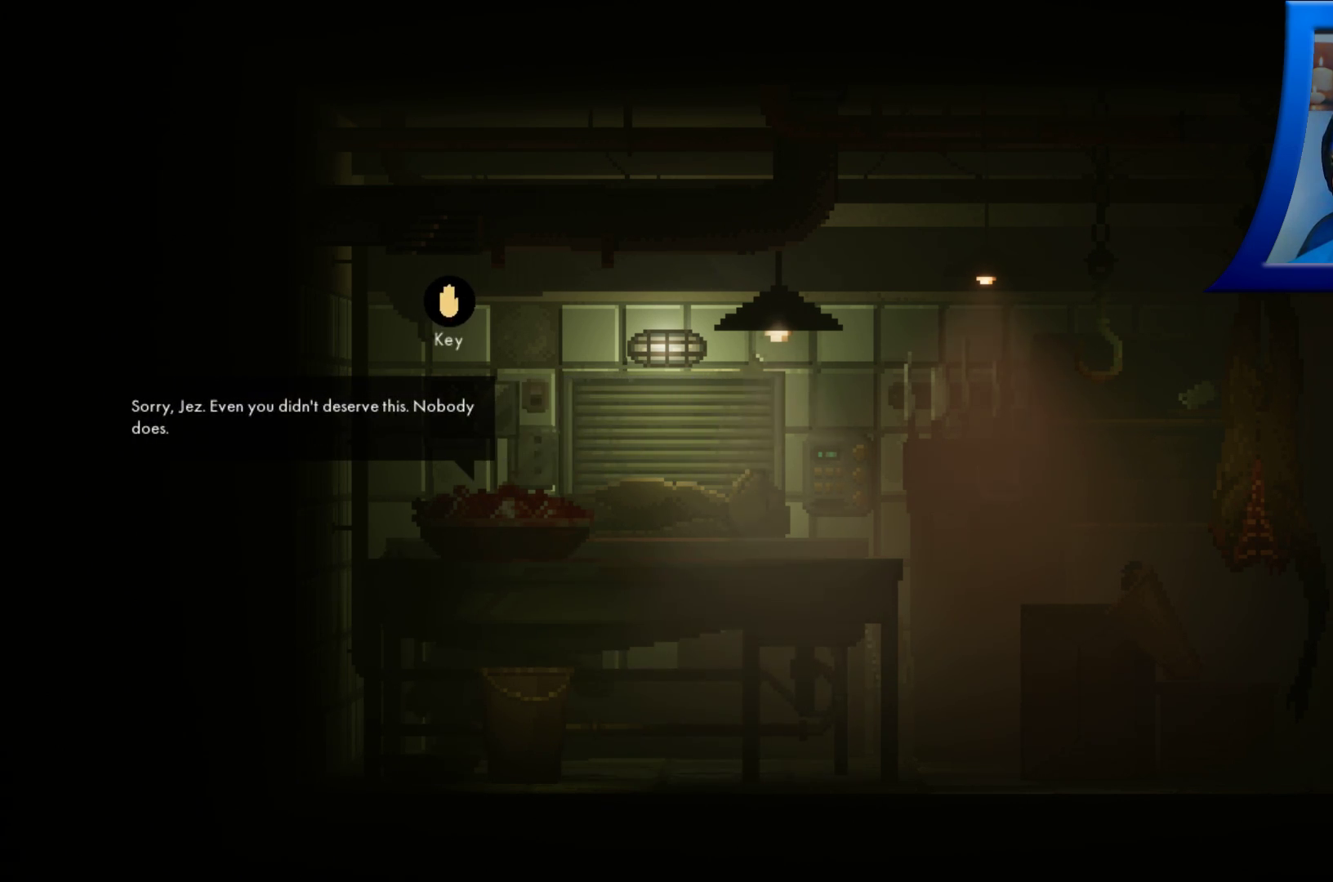
{"buttons": [], "left_stick": "center", "right_stick": "center", "events": [[167, "A", "up"]]}
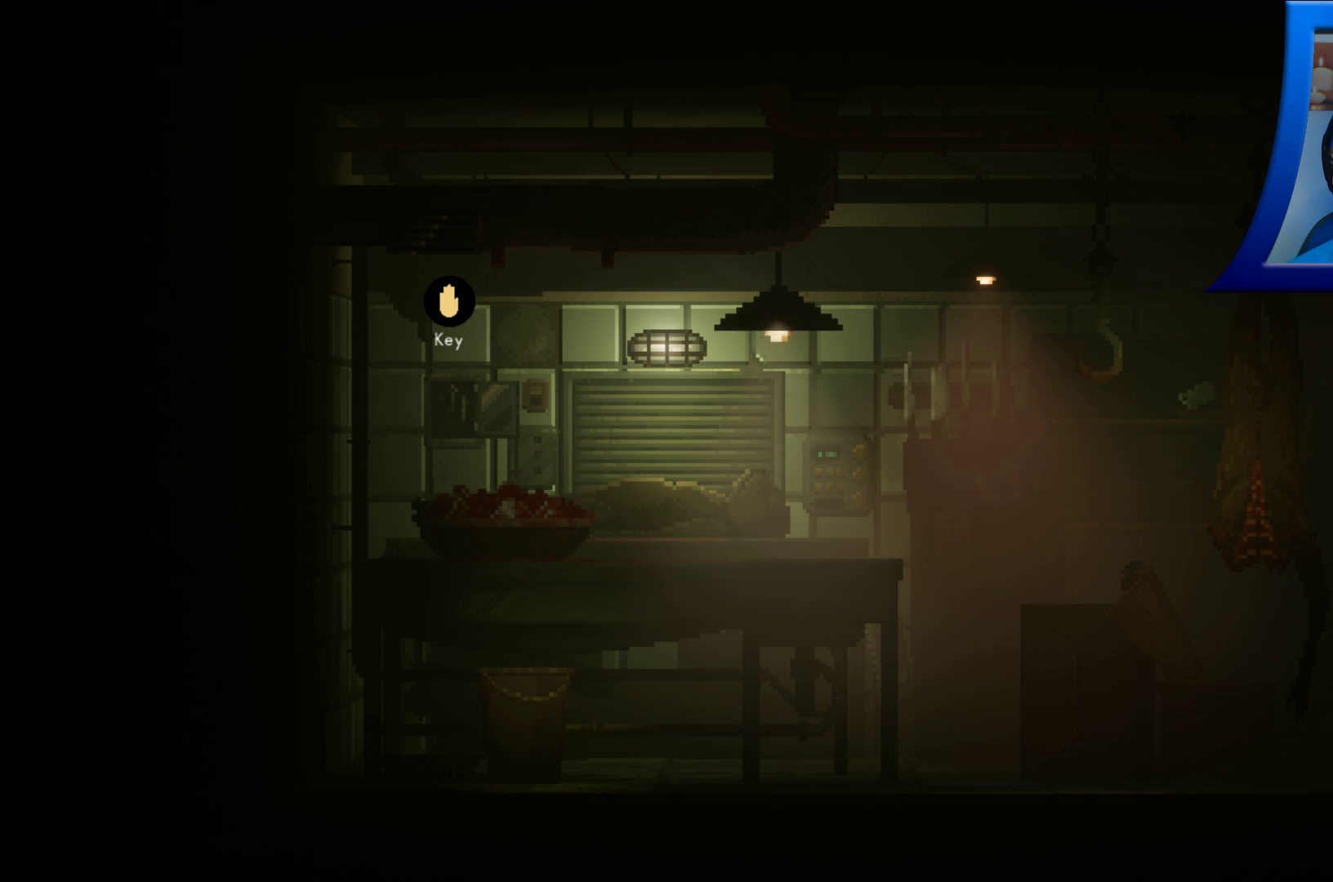
{"buttons": ["B"], "left_stick": "center", "right_stick": "center", "events": [[183, "A", "down"], [317, "A", "up"], [500, "B", "down"]]}
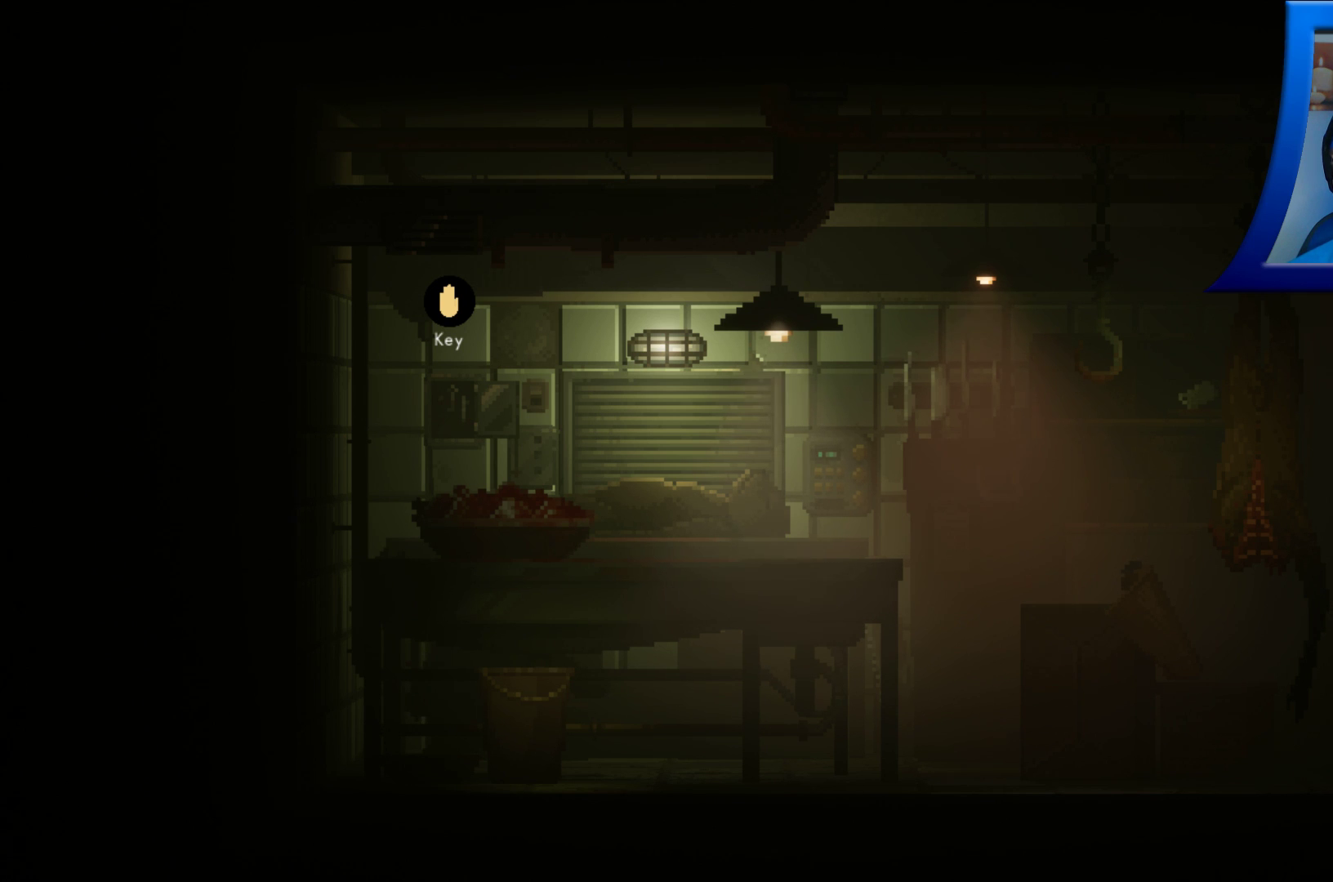
{"buttons": [], "left_stick": "center", "right_stick": "center", "events": [[133, "B", "up"]]}
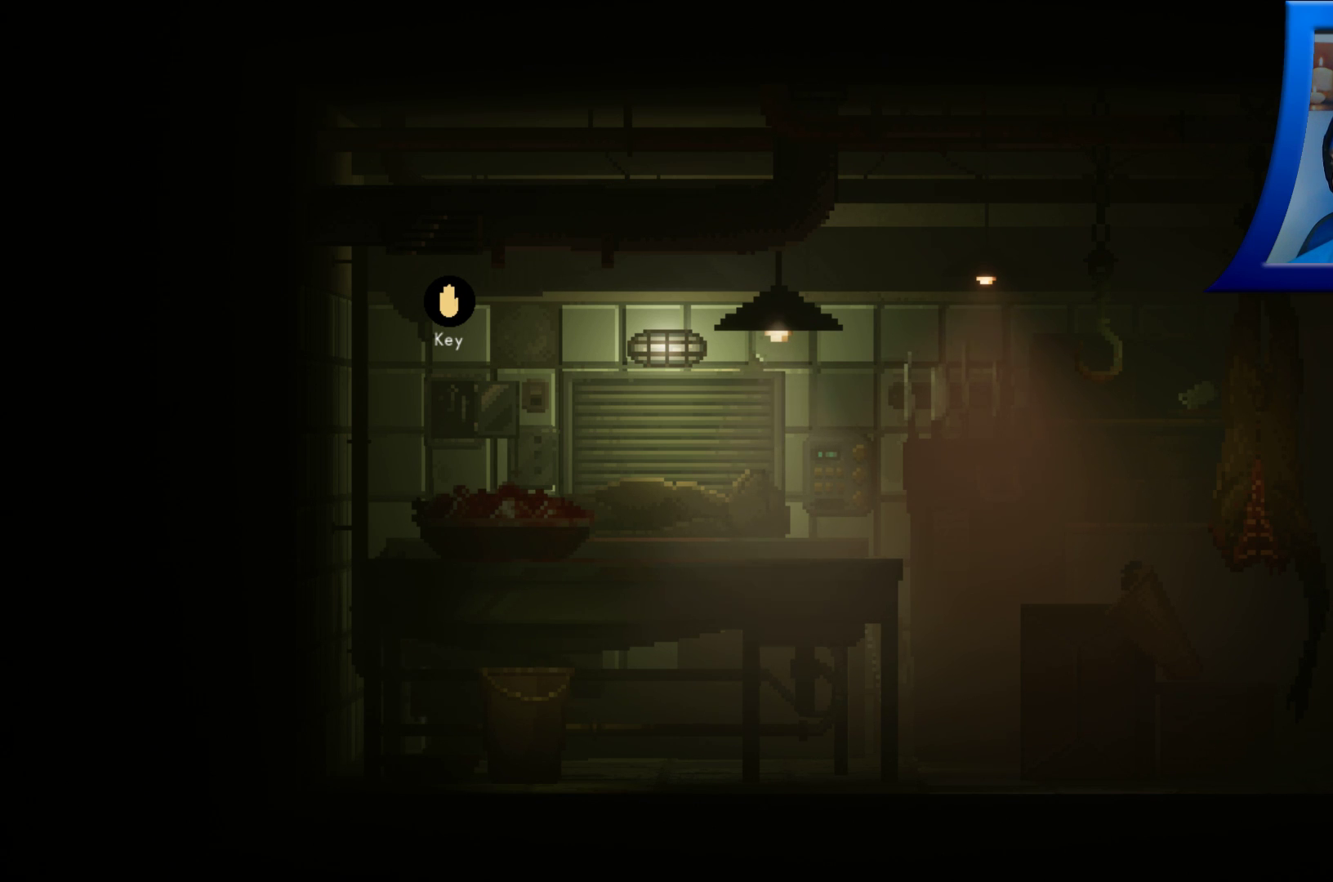
{"buttons": [], "left_stick": "center", "right_stick": "center", "events": [[200, "X", "down"], [300, "X", "up"]]}
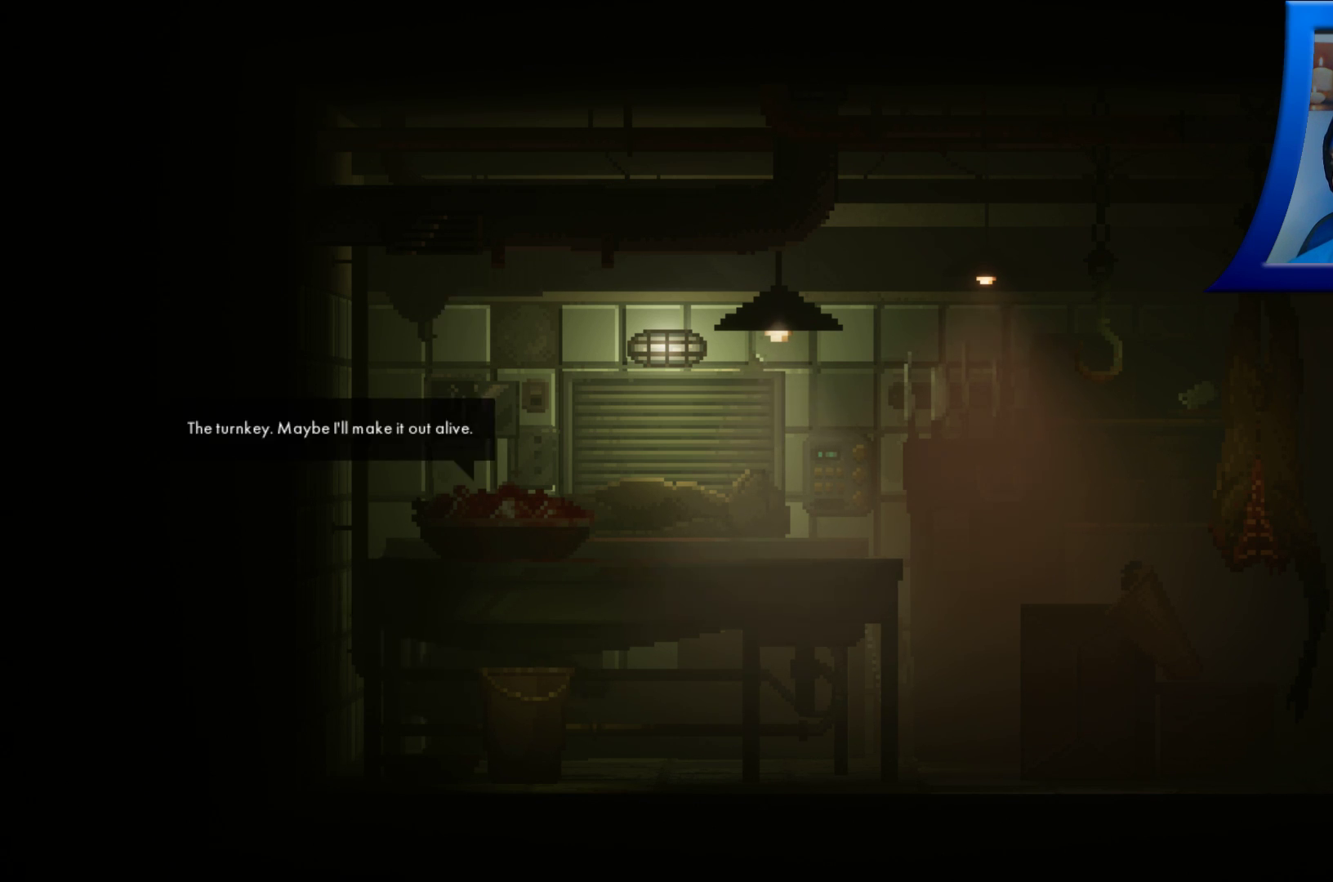
{"buttons": [], "left_stick": "center", "right_stick": "center", "events": []}
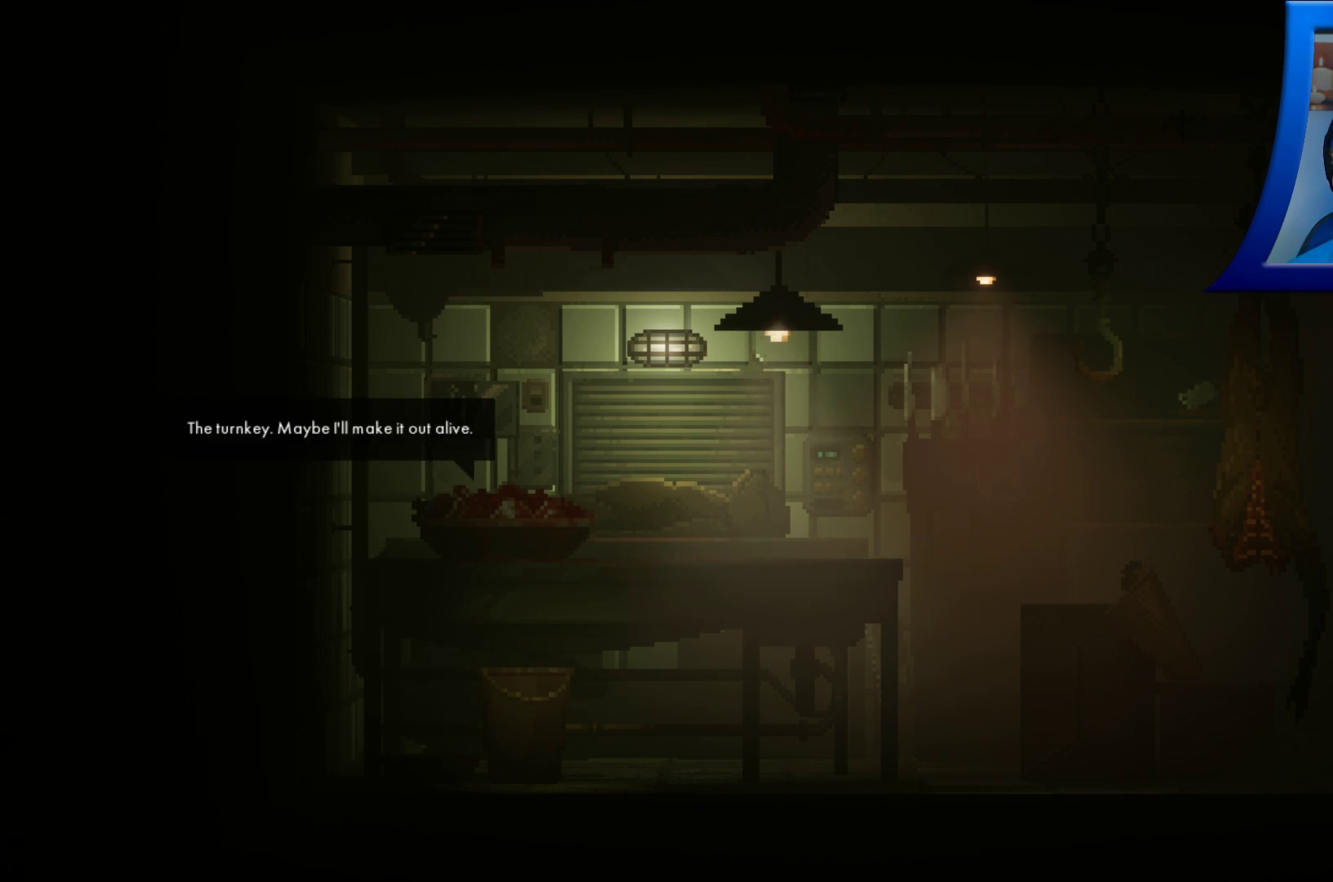
{"buttons": [], "left_stick": "center", "right_stick": "center", "events": []}
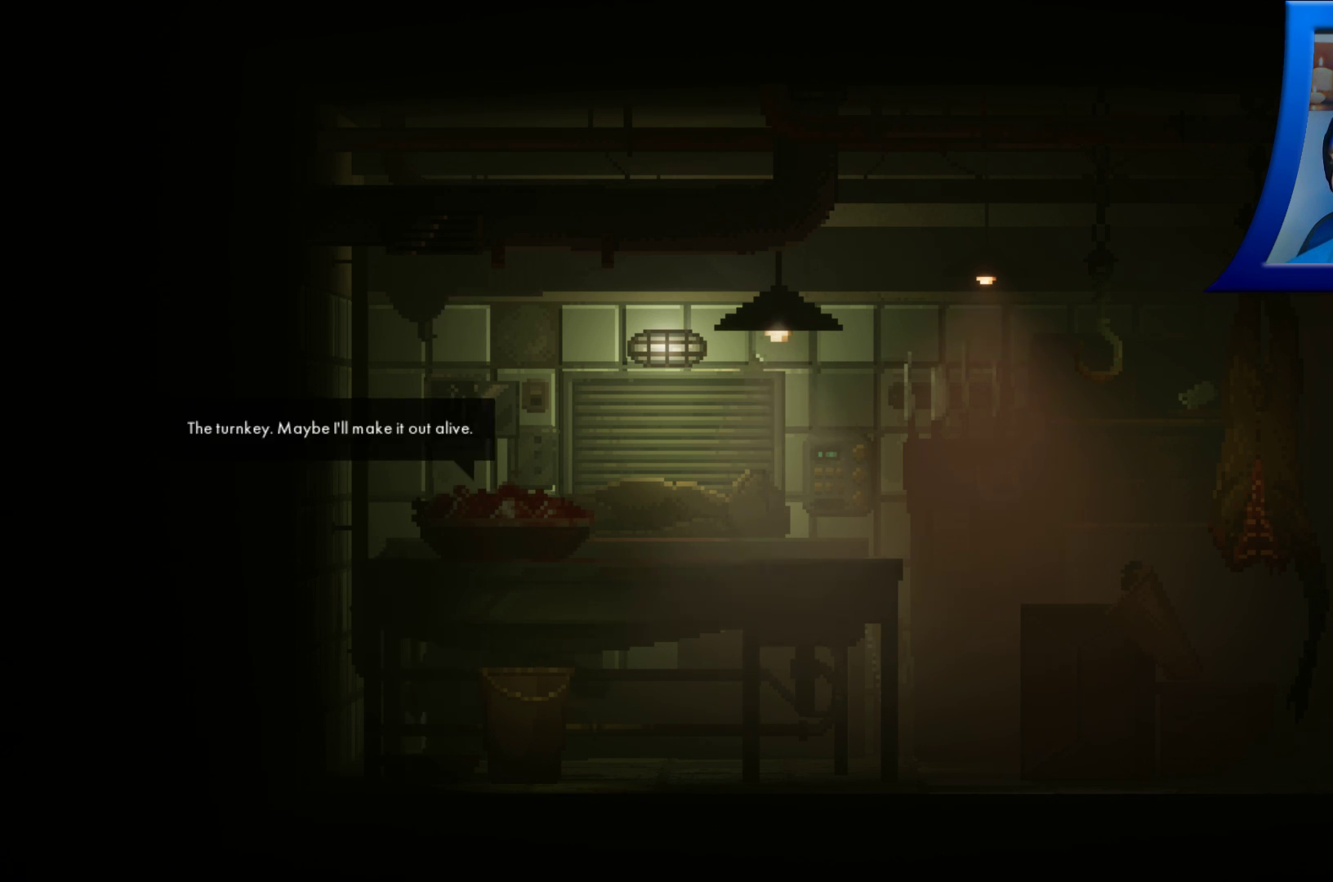
{"buttons": [], "left_stick": "center", "right_stick": "center", "events": []}
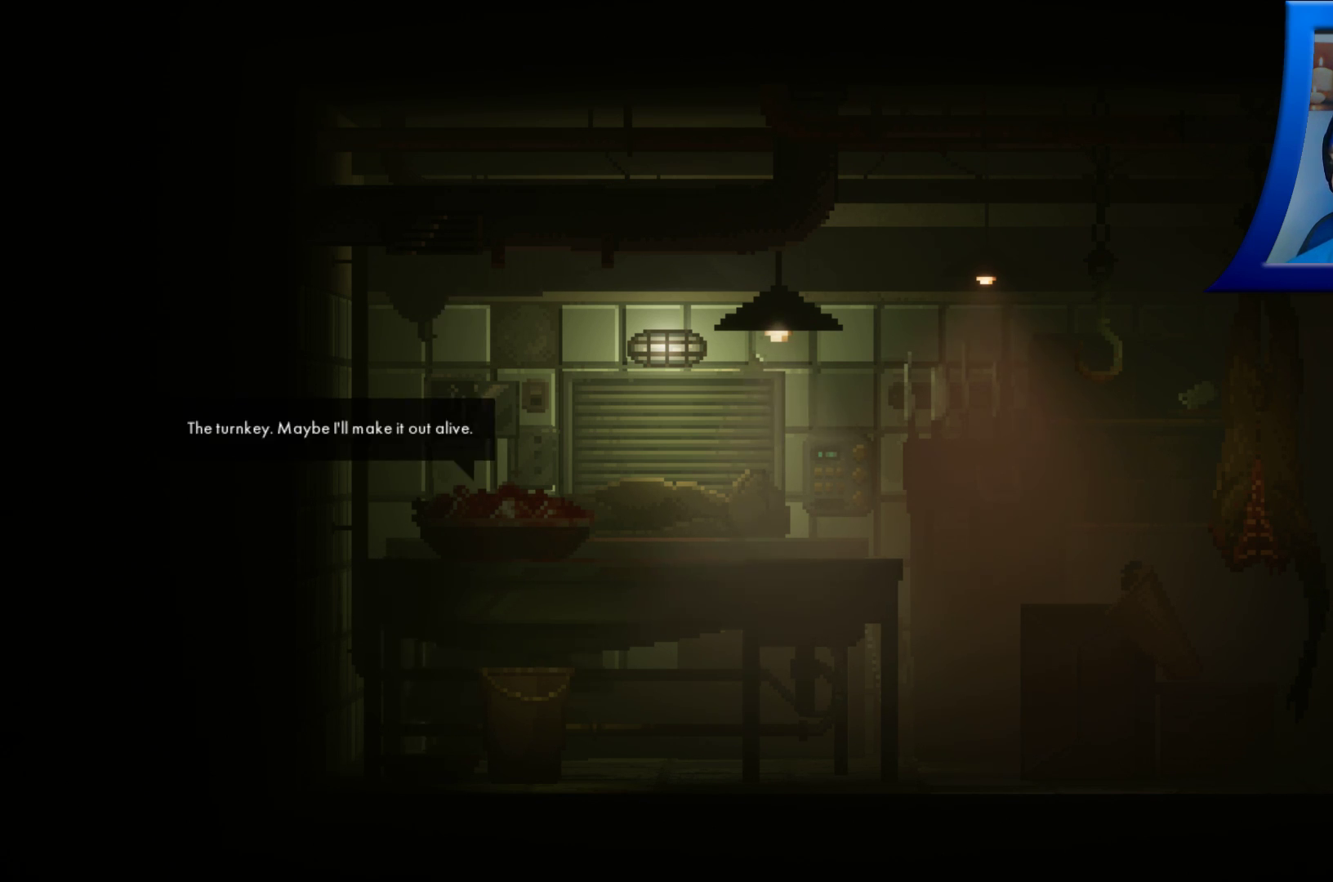
{"buttons": [], "left_stick": "center", "right_stick": "center", "events": []}